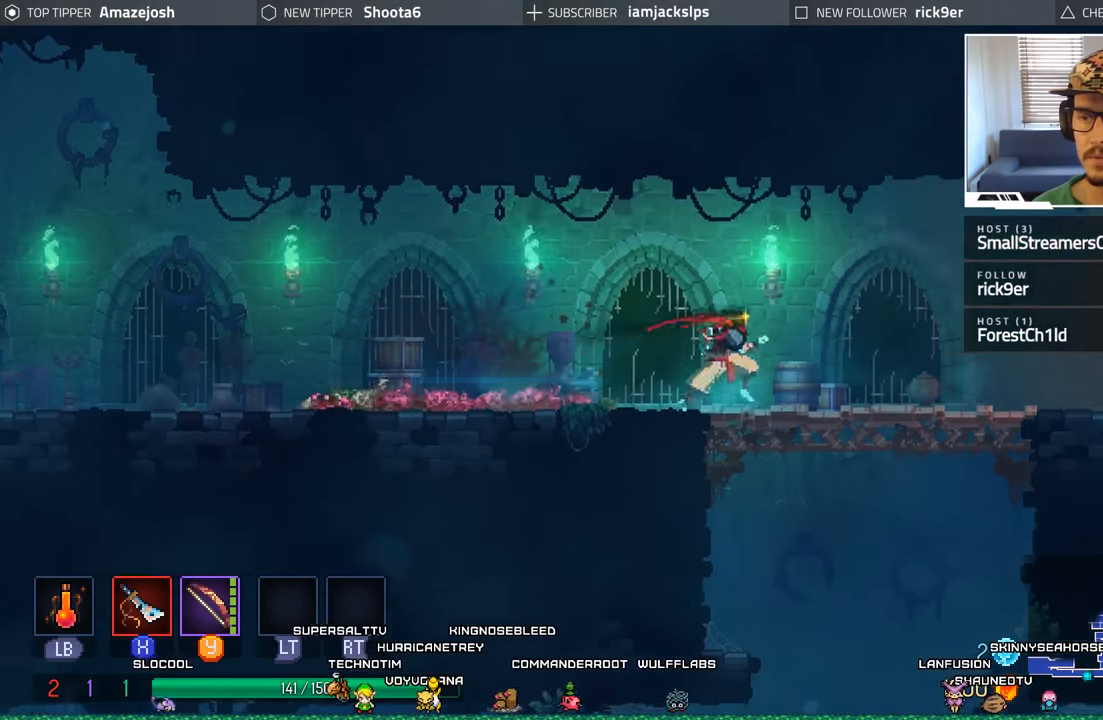
Gameplay with a controller (Xbox layout); each line is a JSON object with the inputs held at the frame after it. "events" lists button and stick changes between this image and that frame as [ms after this image, input, new state], when the widget could be followed in between.
{"buttons": ["DPAD_RIGHT"], "left_stick": "center", "right_stick": "center", "events": [[67, "B", "down"], [233, "B", "up"], [317, "B", "down"], [433, "B", "up"]]}
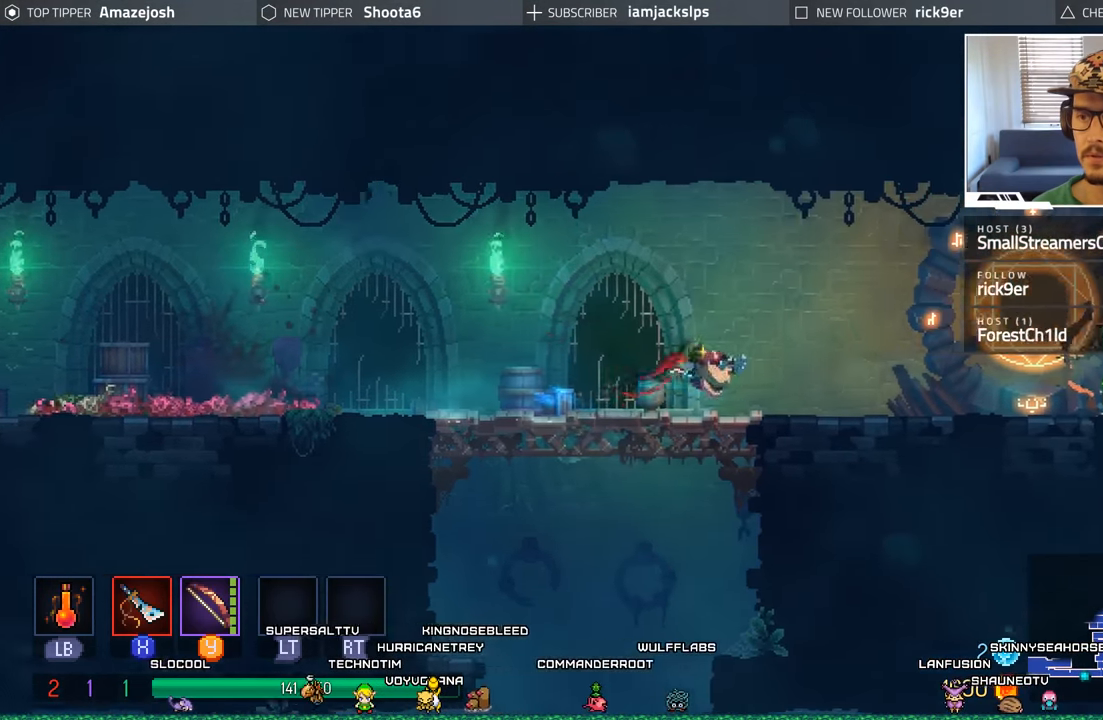
{"buttons": ["DPAD_RIGHT"], "left_stick": "center", "right_stick": "center", "events": [[33, "B", "down"], [100, "B", "up"]]}
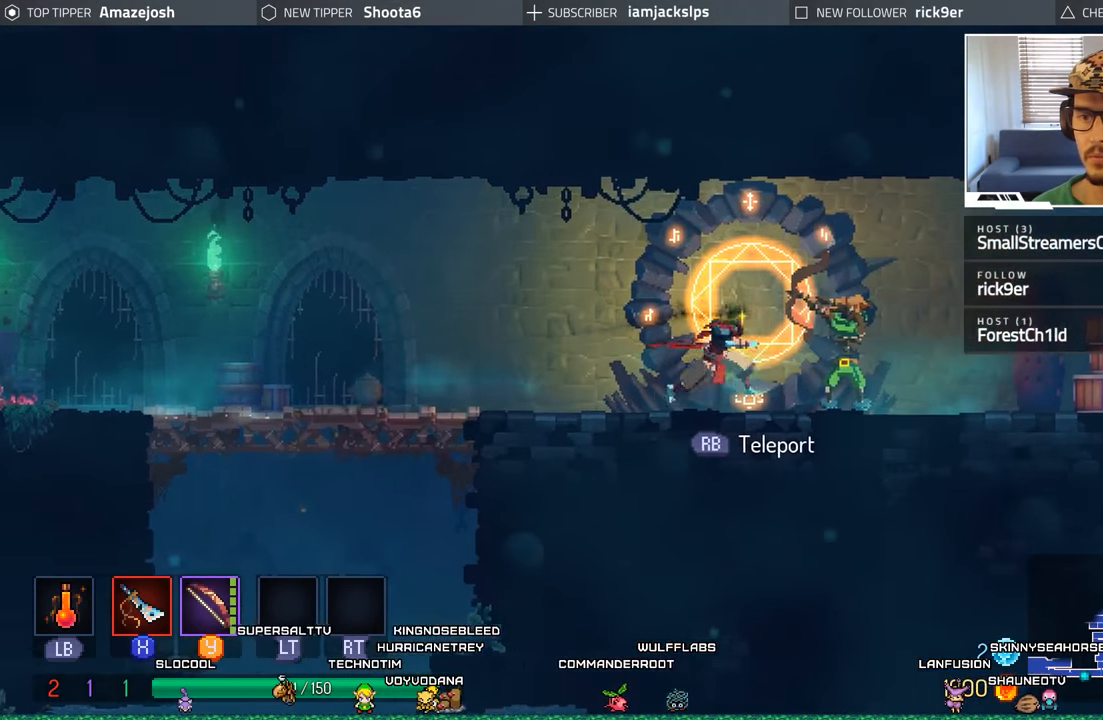
{"buttons": ["X", "DPAD_LEFT"], "left_stick": "center", "right_stick": "center", "events": [[67, "B", "down"], [183, "B", "up"], [250, "B", "down"], [333, "B", "up"], [383, "DPAD_RIGHT", "up"], [433, "DPAD_LEFT", "down"], [467, "X", "down"]]}
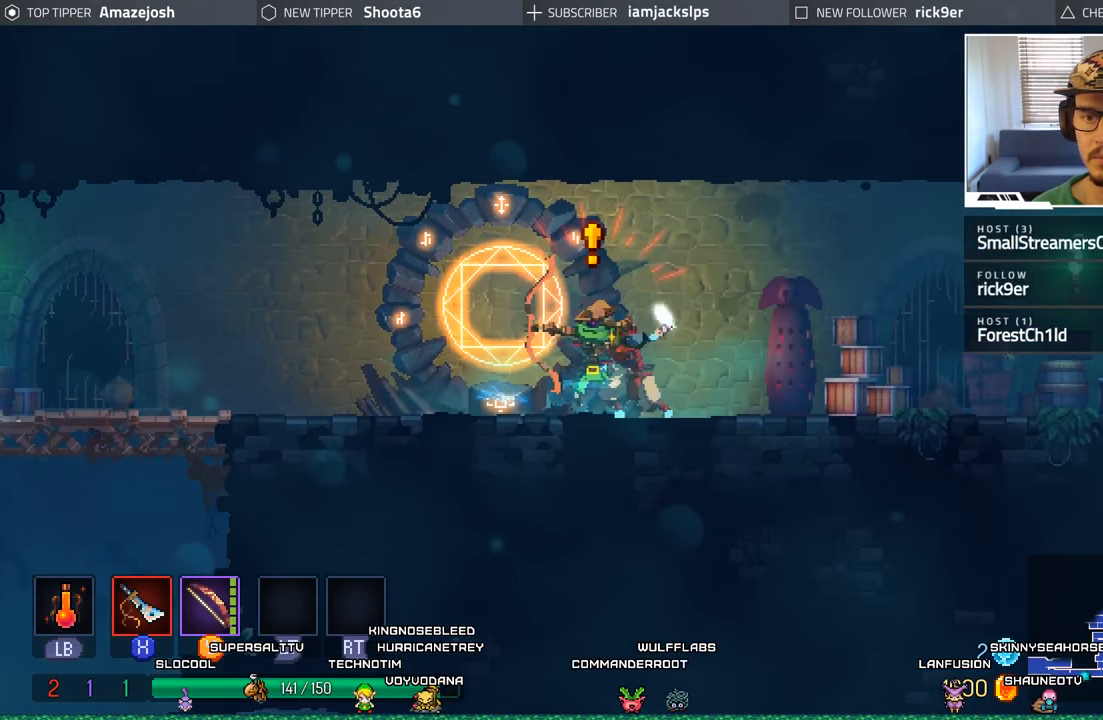
{"buttons": ["X"], "left_stick": "center", "right_stick": "center", "events": [[67, "DPAD_LEFT", "up"], [67, "X", "up"], [150, "DPAD_RIGHT", "down"], [167, "DPAD_RIGHT", "up"], [167, "X", "down"], [200, "DPAD_LEFT", "down"], [250, "X", "up"], [317, "DPAD_LEFT", "up"], [333, "X", "down"], [400, "X", "up"], [500, "X", "down"]]}
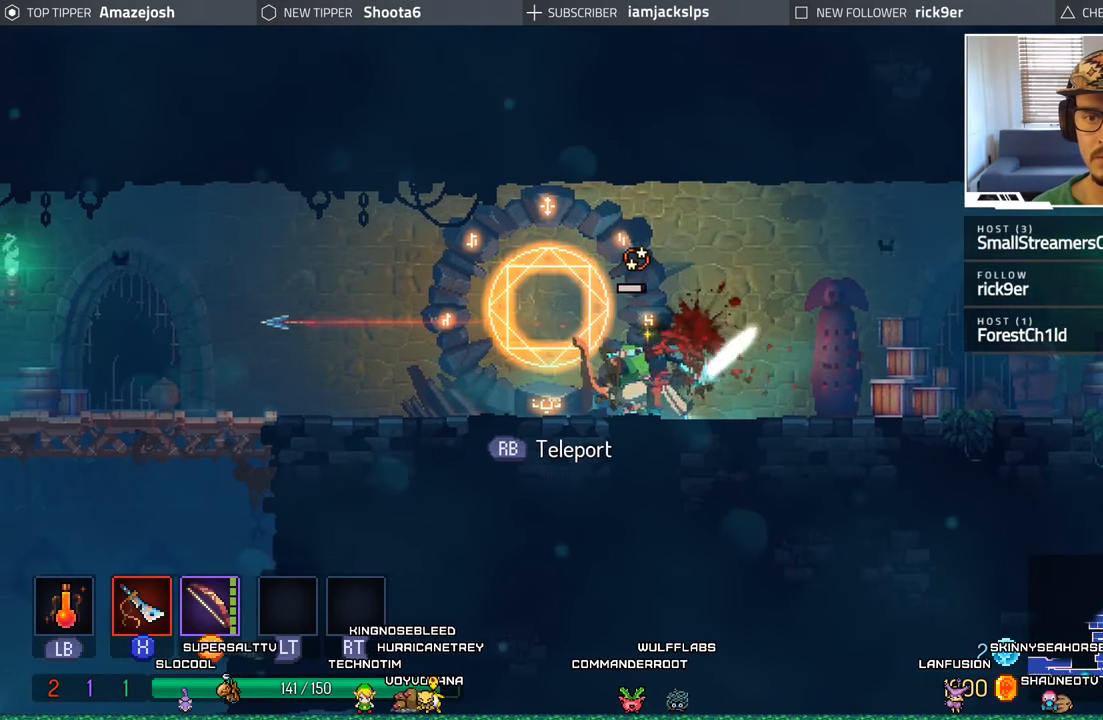
{"buttons": ["B", "DPAD_RIGHT"], "left_stick": "center", "right_stick": "center", "events": [[100, "X", "up"], [183, "X", "down"], [283, "X", "up"], [317, "DPAD_RIGHT", "down"], [417, "B", "down"]]}
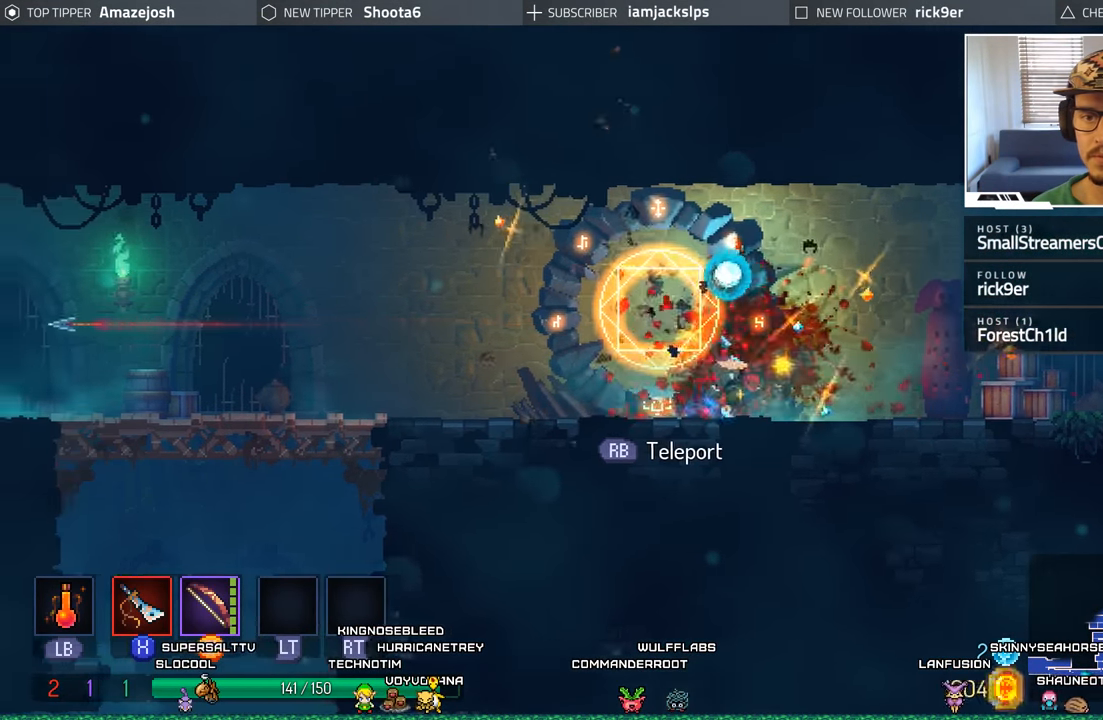
{"buttons": ["B", "DPAD_RIGHT"], "left_stick": "center", "right_stick": "center", "events": [[50, "B", "up"], [133, "B", "down"], [233, "B", "up"], [417, "B", "down"]]}
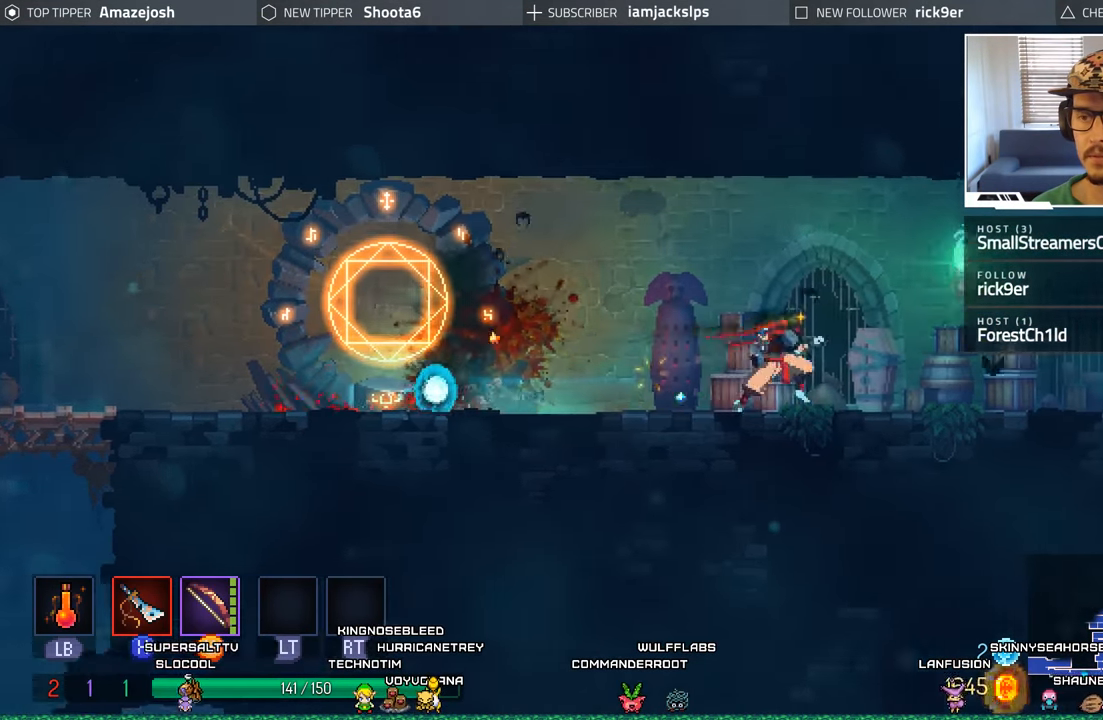
{"buttons": ["DPAD_RIGHT"], "left_stick": "center", "right_stick": "center", "events": [[33, "B", "up"], [150, "B", "down"], [233, "B", "up"]]}
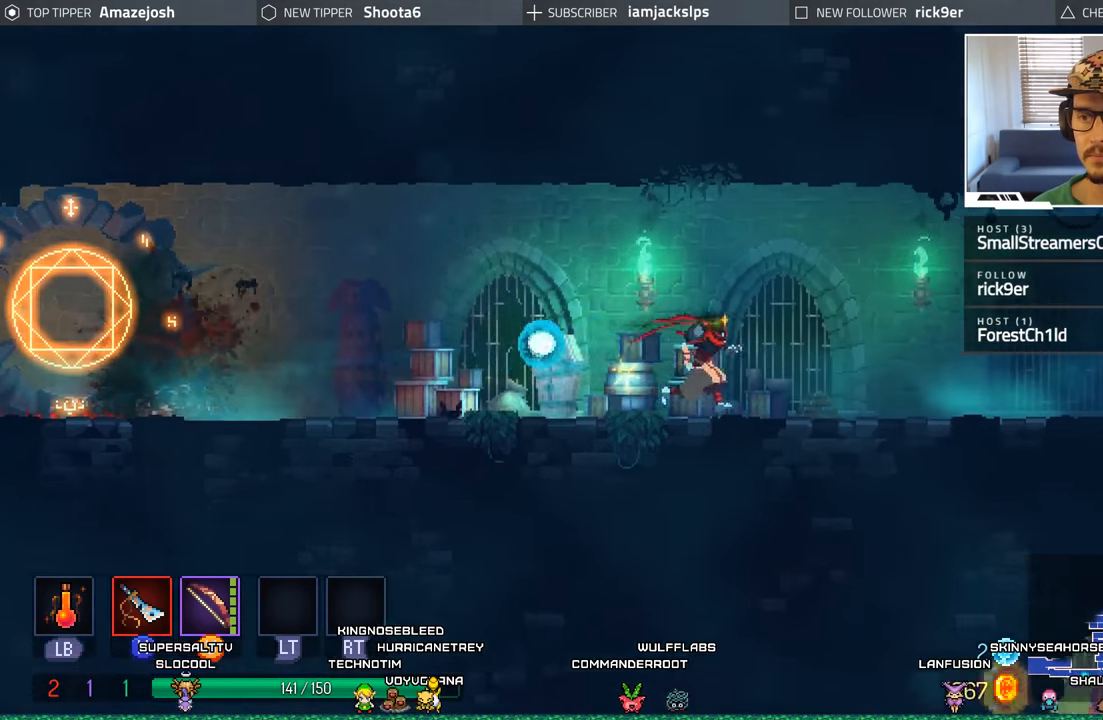
{"buttons": ["B", "DPAD_RIGHT"], "left_stick": "center", "right_stick": "center", "events": [[450, "B", "down"]]}
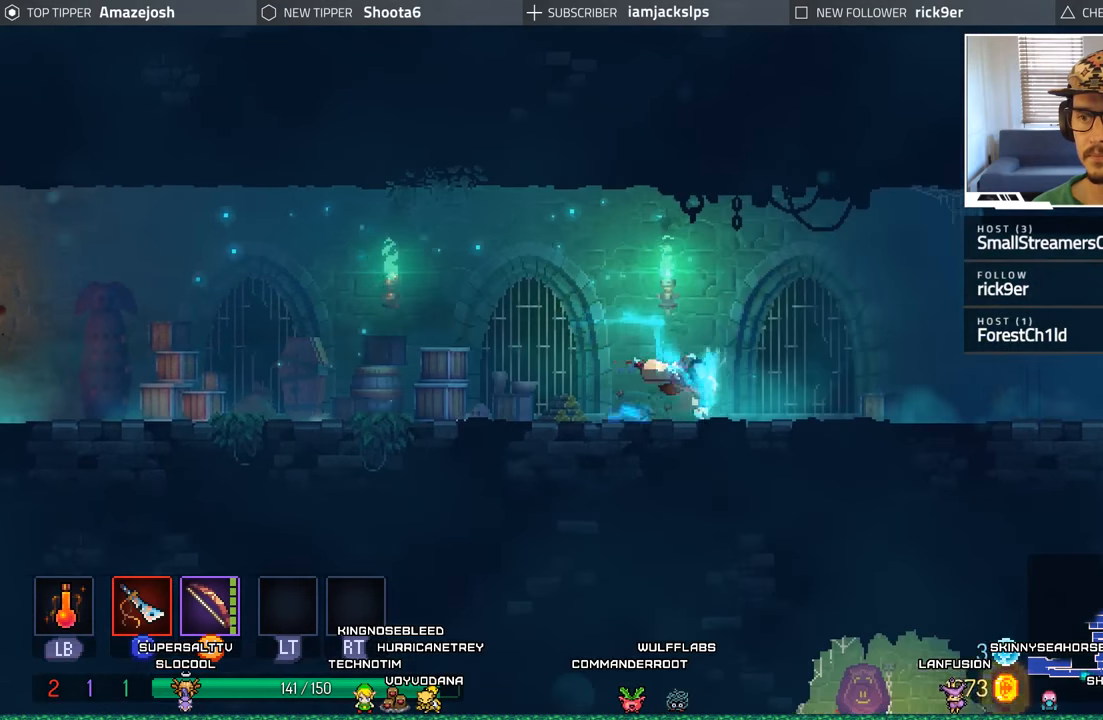
{"buttons": ["DPAD_RIGHT"], "left_stick": "center", "right_stick": "center", "events": [[67, "B", "up"], [150, "B", "down"], [250, "B", "up"]]}
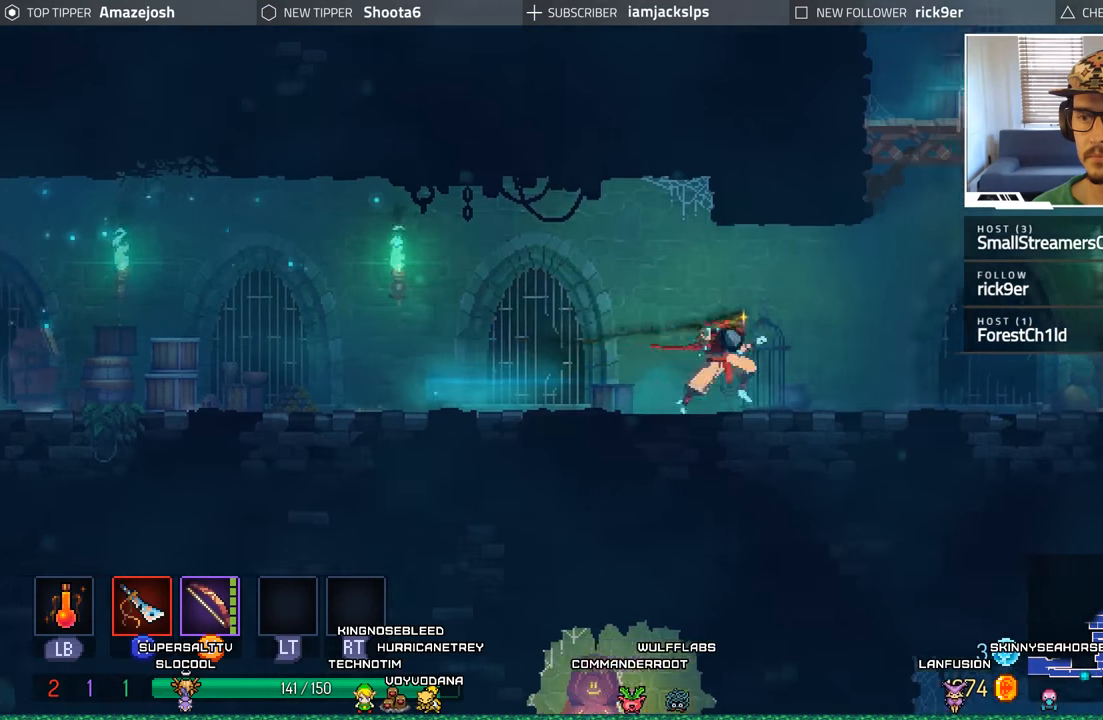
{"buttons": ["DPAD_RIGHT"], "left_stick": "center", "right_stick": "center", "events": []}
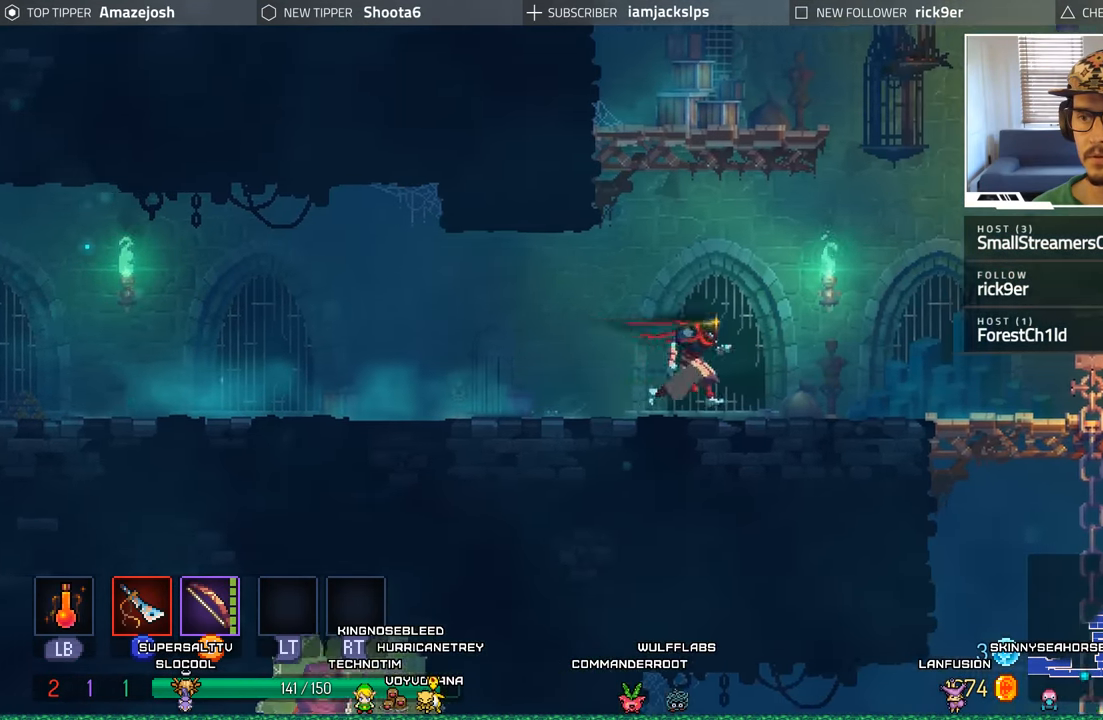
{"buttons": ["DPAD_RIGHT"], "left_stick": "center", "right_stick": "center", "events": [[84, "B", "down"], [234, "B", "up"]]}
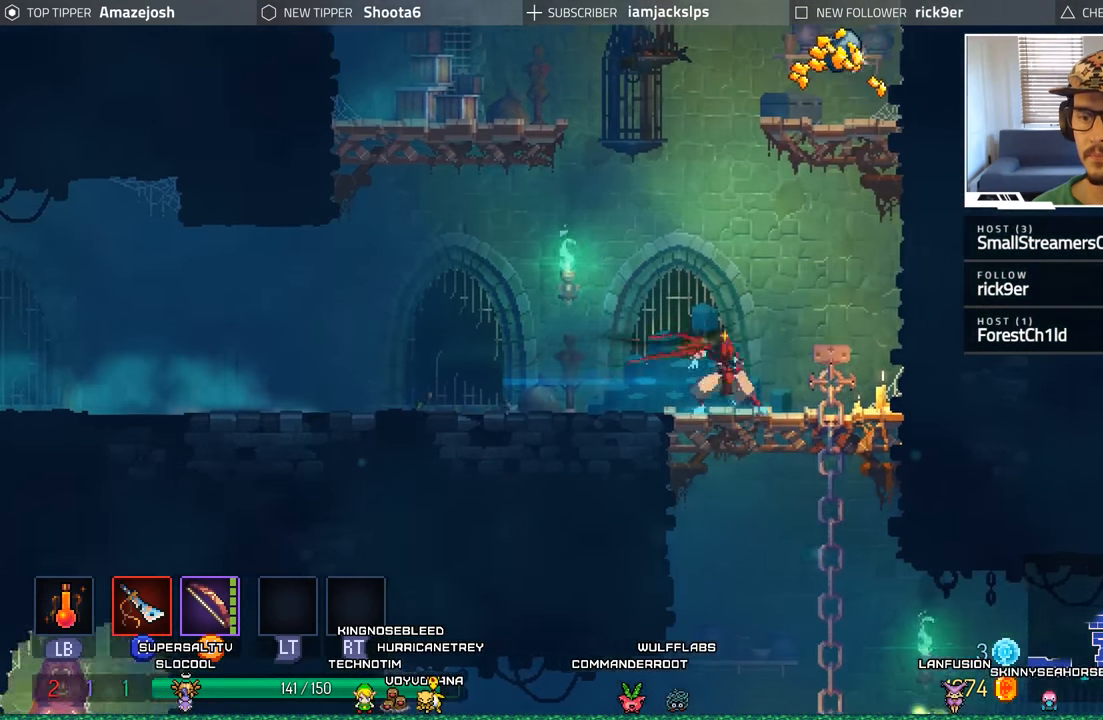
{"buttons": ["DPAD_RIGHT"], "left_stick": "center", "right_stick": "center", "events": [[84, "DPAD_DOWN", "down"], [84, "DPAD_RIGHT", "up"], [150, "A", "down"], [250, "A", "up"], [350, "A", "down"], [434, "A", "up"], [434, "DPAD_DOWN", "up"], [434, "DPAD_RIGHT", "down"]]}
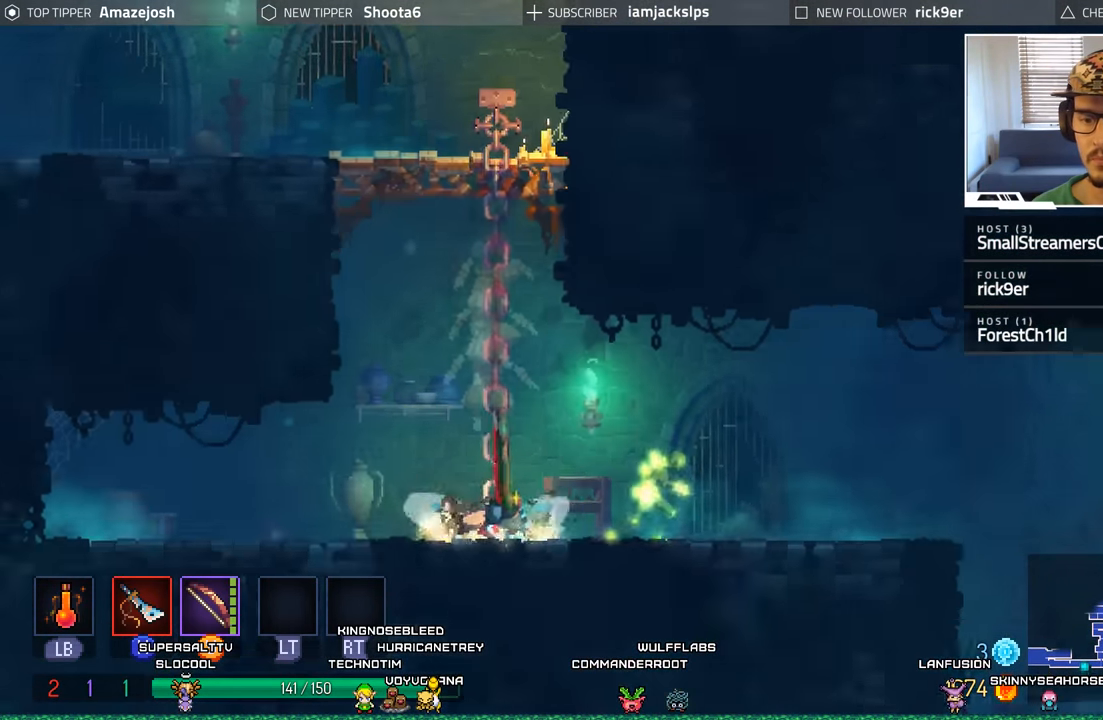
{"buttons": ["L2", "R1", "R2", "DPAD_RIGHT"], "left_stick": "center", "right_stick": "center"}
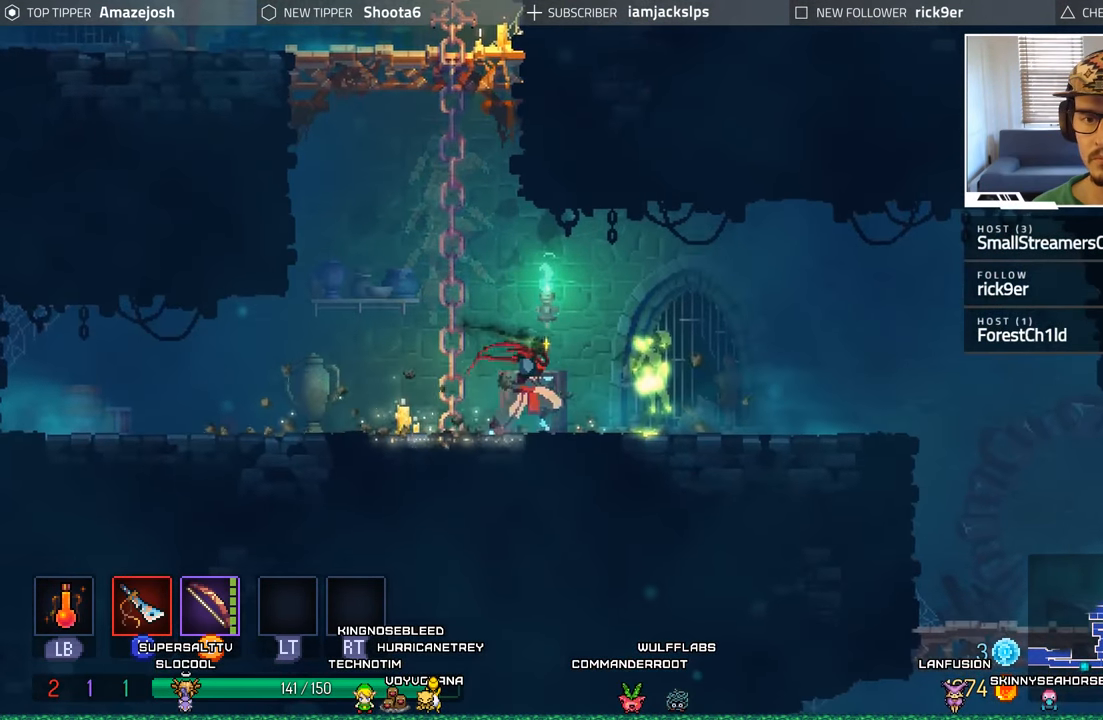
{"buttons": [], "left_stick": "center", "right_stick": "center", "events": [[34, "R1", "up"], [34, "R2", "up"], [84, "DPAD_RIGHT", "up"], [84, "L2", "up"], [150, "Y", "down"], [284, "Y", "up"], [350, "Y", "down"], [450, "Y", "up"]]}
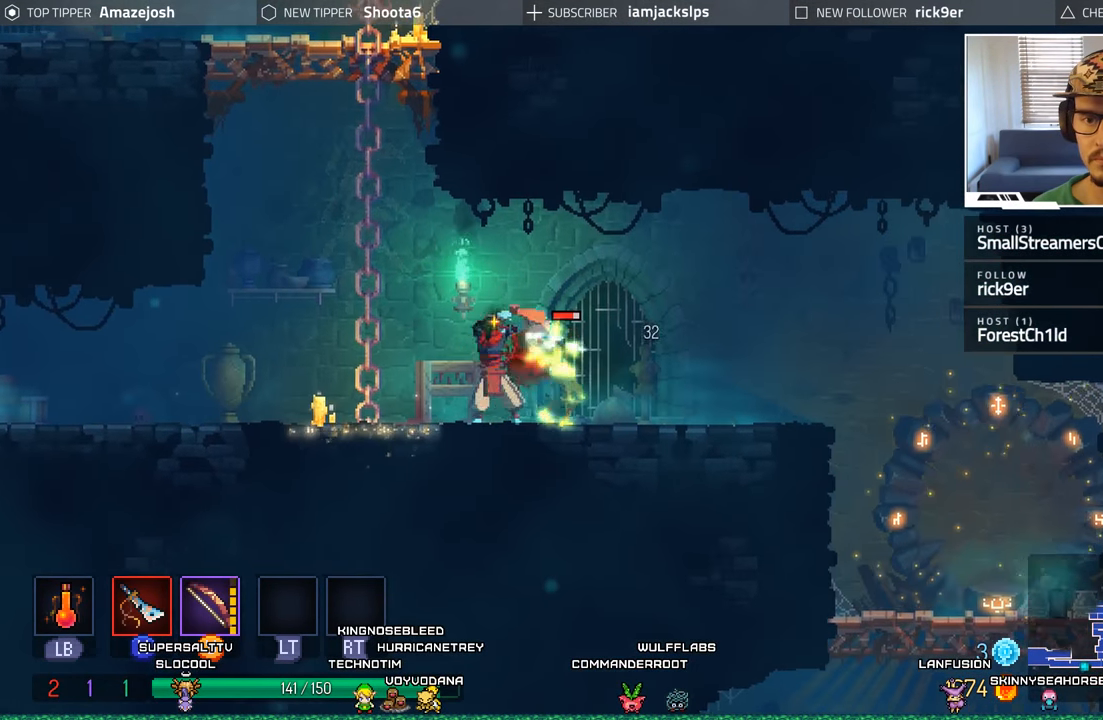
{"buttons": ["DPAD_RIGHT"], "left_stick": "center", "right_stick": "center", "events": [[50, "Y", "down"], [84, "Y", "up"], [200, "DPAD_RIGHT", "down"], [200, "Y", "down"], [284, "Y", "up"], [367, "Y", "down"], [467, "Y", "up"]]}
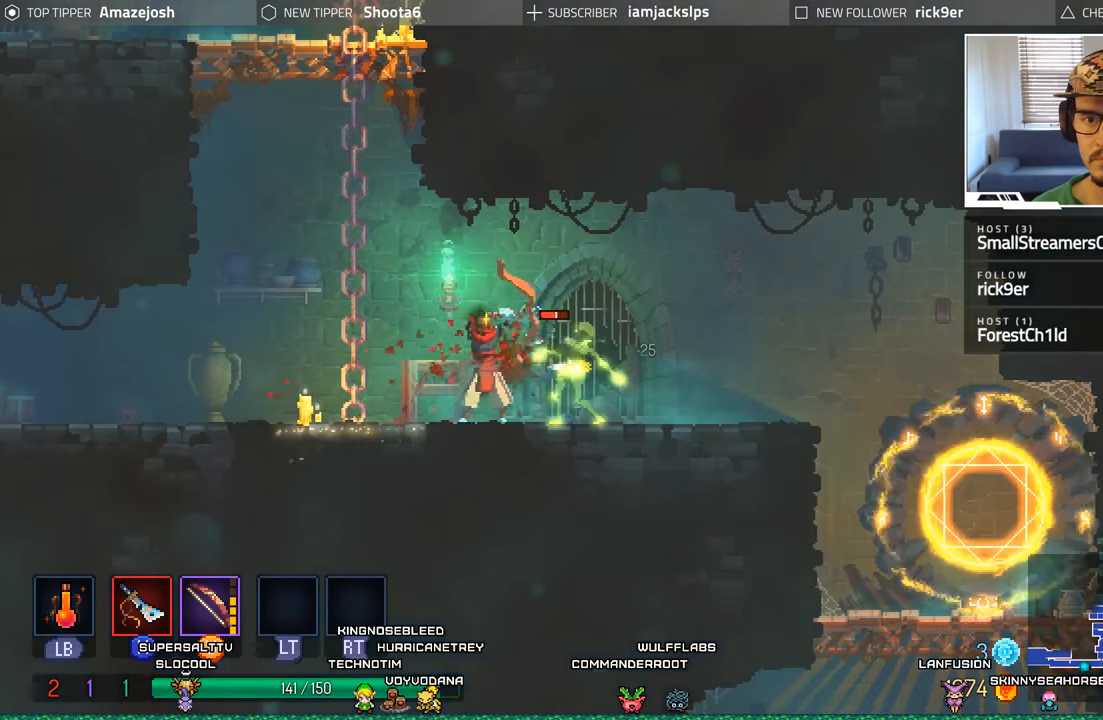
{"buttons": [], "left_stick": "center", "right_stick": "center", "events": [[200, "B", "down"], [317, "B", "up"], [500, "DPAD_RIGHT", "up"]]}
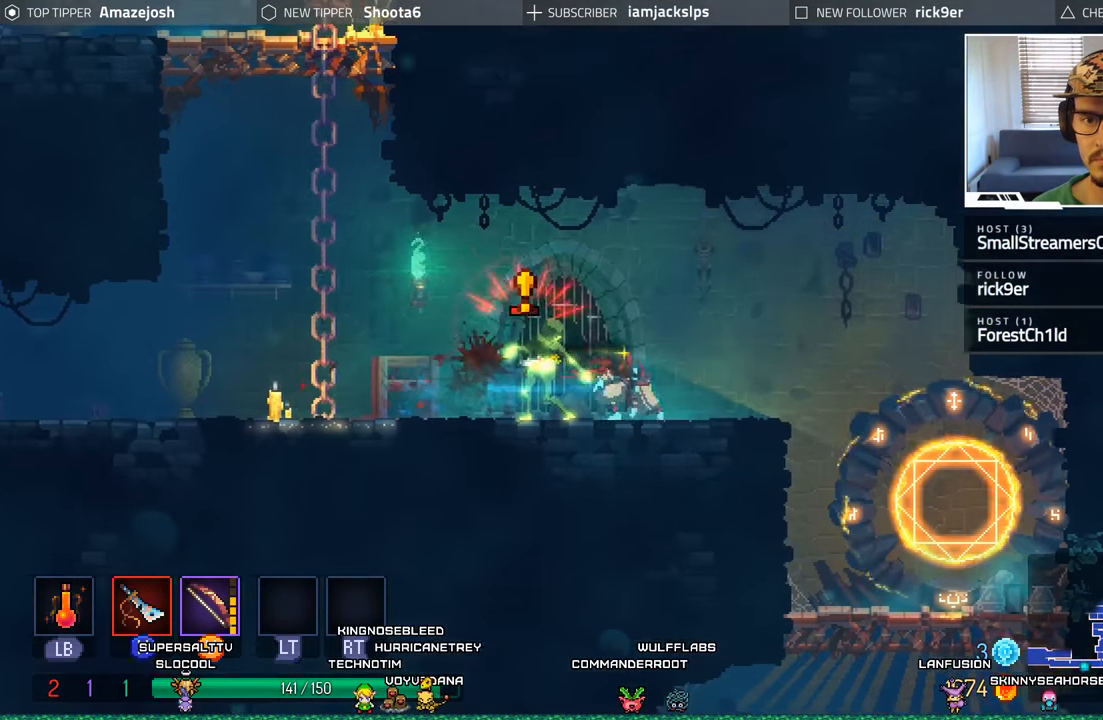
{"buttons": ["DPAD_LEFT"], "left_stick": "center", "right_stick": "center", "events": [[50, "DPAD_LEFT", "down"], [67, "X", "down"], [167, "X", "up"], [234, "X", "down"], [334, "X", "up"], [417, "X", "down"], [484, "X", "up"]]}
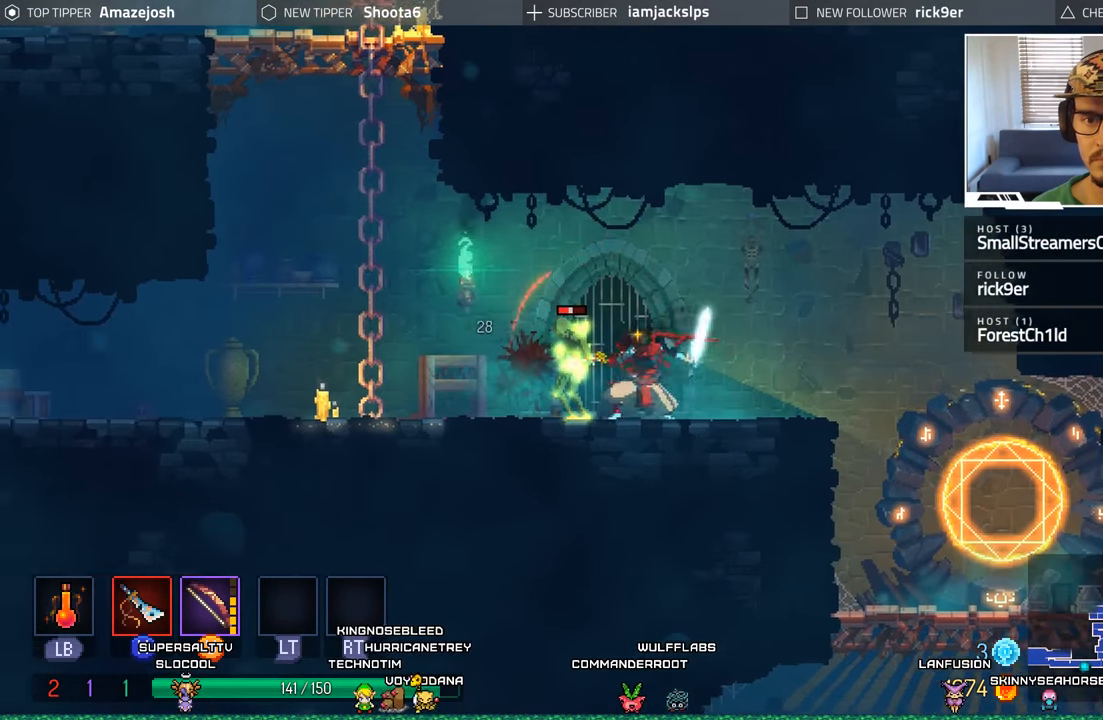
{"buttons": [], "left_stick": "center", "right_stick": "center", "events": [[67, "X", "down"], [150, "X", "up"], [166, "DPAD_LEFT", "up"], [233, "X", "down"], [316, "X", "up"]]}
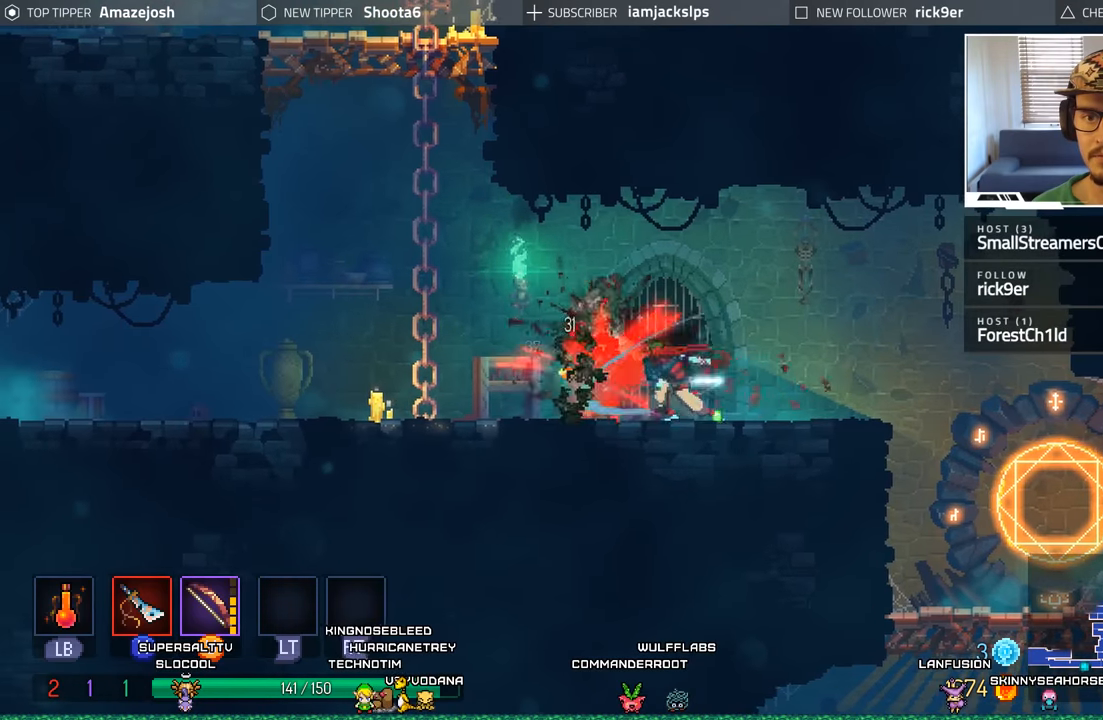
{"buttons": ["B", "DPAD_RIGHT"], "left_stick": "center", "right_stick": "center", "events": [[83, "DPAD_LEFT", "down"], [266, "DPAD_LEFT", "up"], [416, "B", "down"], [433, "DPAD_RIGHT", "down"]]}
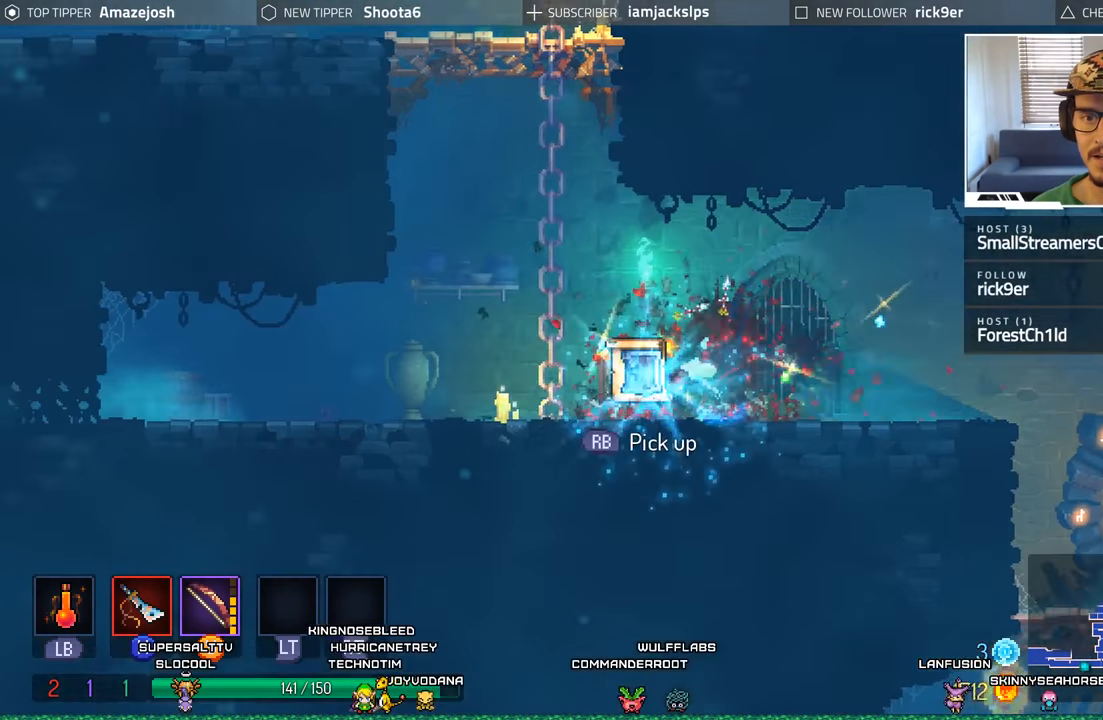
{"buttons": ["DPAD_LEFT"], "left_stick": "center", "right_stick": "center", "events": [[33, "B", "up"], [200, "B", "down"], [250, "B", "up"], [350, "DPAD_RIGHT", "up"], [500, "DPAD_LEFT", "down"]]}
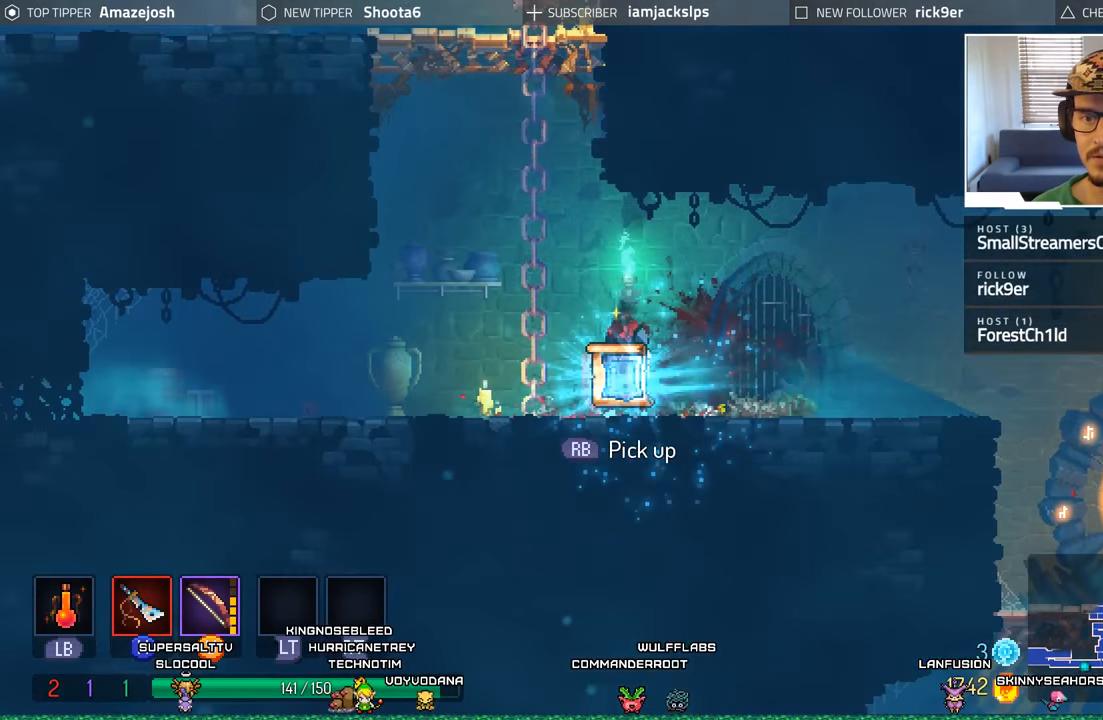
{"buttons": ["DPAD_RIGHT"], "left_stick": "center", "right_stick": "center", "events": [[166, "R1", "down"], [183, "DPAD_LEFT", "up"], [266, "R1", "up"], [300, "DPAD_RIGHT", "down"]]}
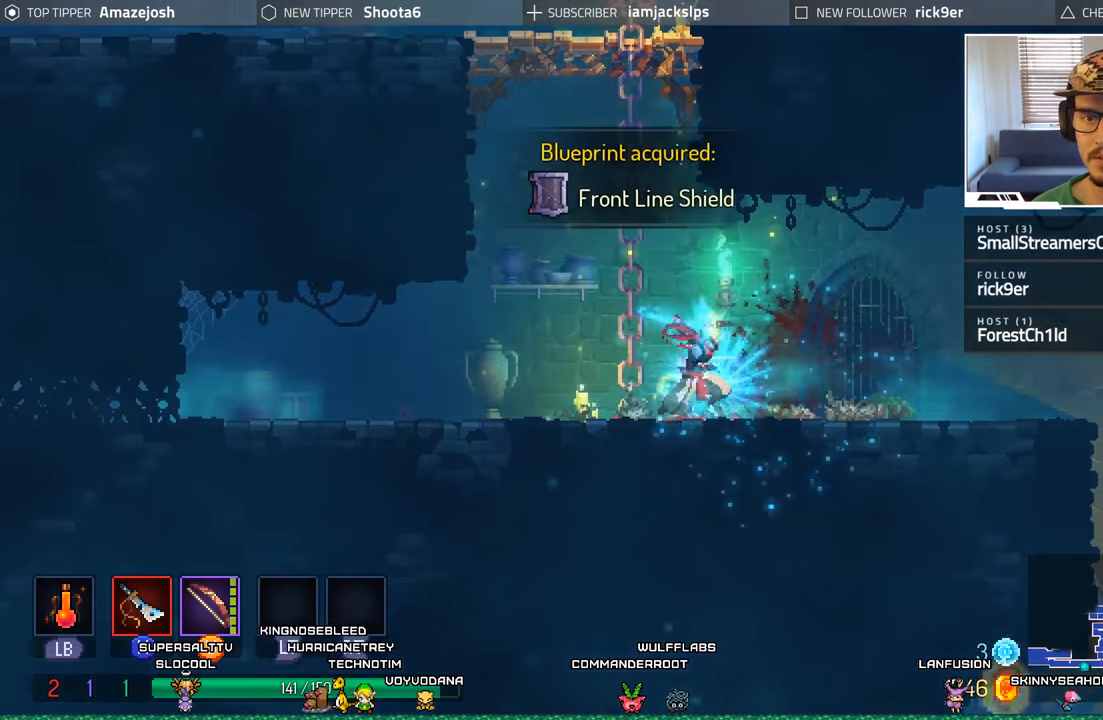
{"buttons": ["B", "DPAD_RIGHT"], "left_stick": "center", "right_stick": "center", "events": [[50, "B", "down"], [166, "B", "up"], [266, "B", "down"], [350, "B", "up"], [450, "B", "down"]]}
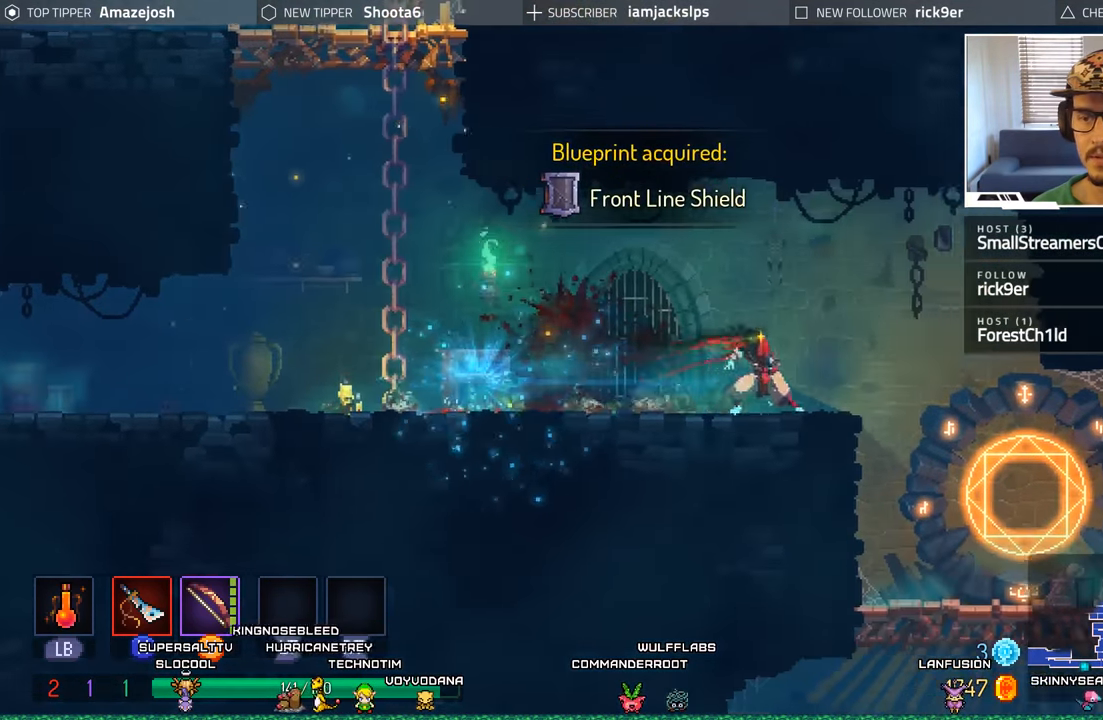
{"buttons": ["DPAD_DOWN"], "left_stick": "center", "right_stick": "center", "events": [[50, "B", "up"], [150, "B", "down"], [266, "B", "up"], [433, "DPAD_DOWN", "down"], [466, "DPAD_RIGHT", "up"]]}
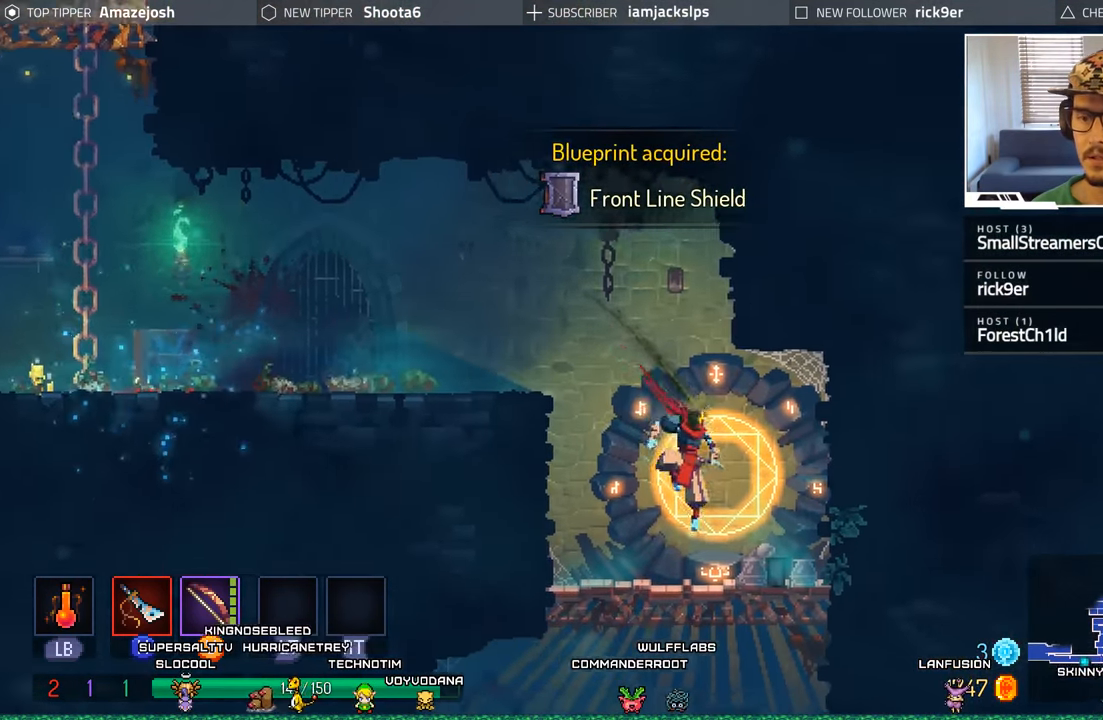
{"buttons": ["A", "DPAD_DOWN"], "left_stick": "center", "right_stick": "center", "events": [[66, "A", "down"], [166, "A", "up"], [266, "A", "down"], [350, "A", "up"], [450, "A", "down"]]}
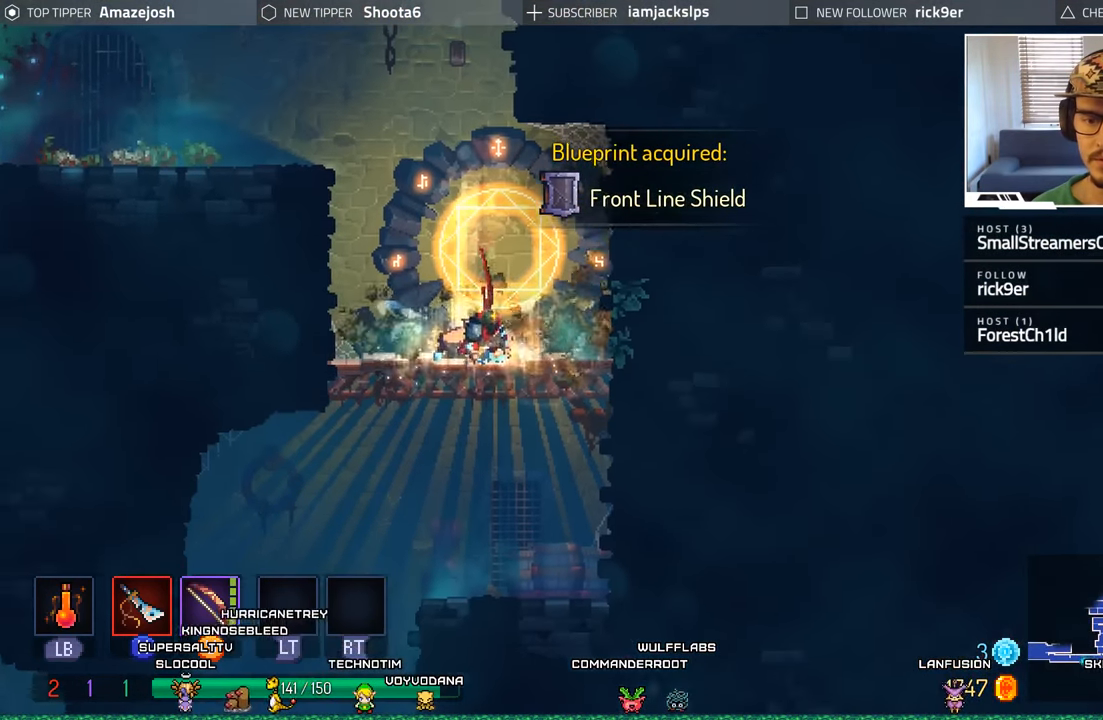
{"buttons": ["DPAD_DOWN"], "left_stick": "center", "right_stick": "center", "events": [[33, "A", "up"], [150, "A", "down"], [250, "A", "up"], [350, "A", "down"], [450, "A", "up"]]}
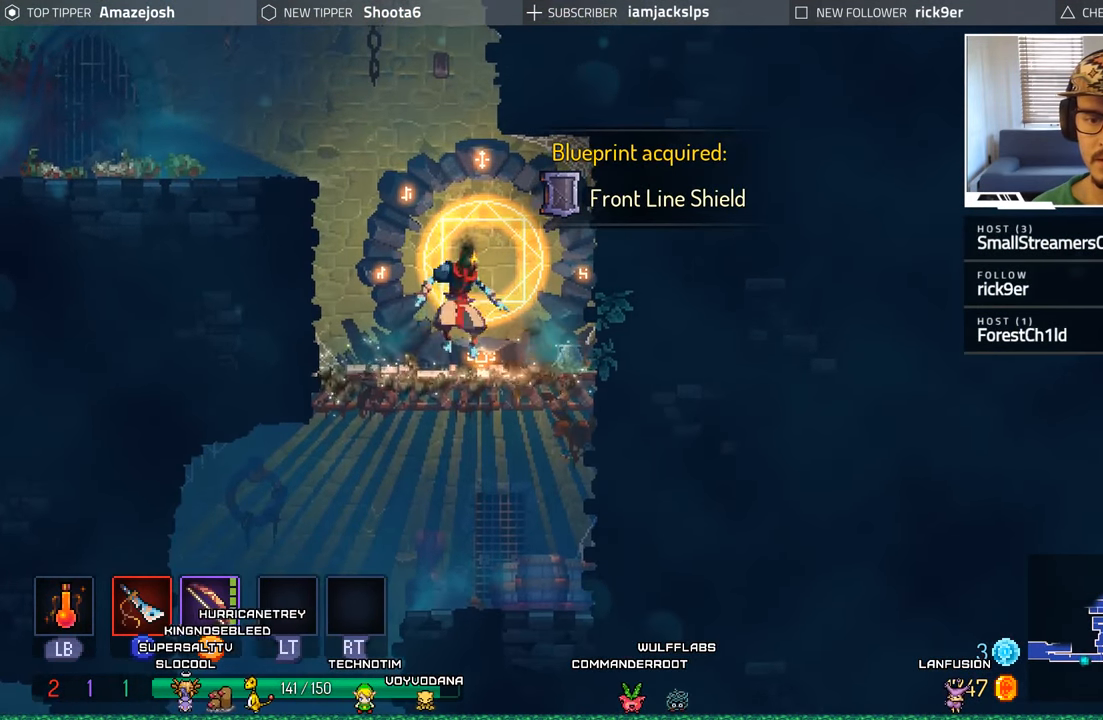
{"buttons": ["DPAD_LEFT"], "left_stick": "center", "right_stick": "center", "events": [[100, "DPAD_DOWN", "up"], [133, "DPAD_LEFT", "down"]]}
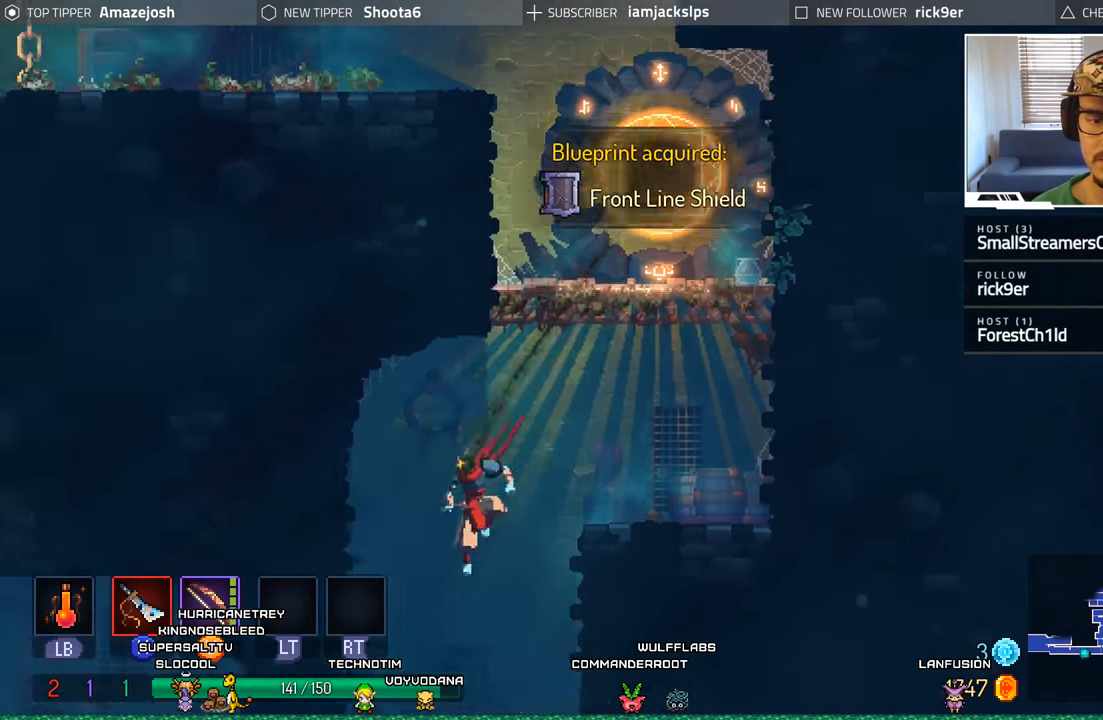
{"buttons": [], "left_stick": "center", "right_stick": "center", "events": [[16, "DPAD_LEFT", "up"], [33, "DPAD_DOWN", "down"], [100, "A", "down"], [216, "A", "up"], [300, "A", "down"], [400, "A", "up"], [466, "DPAD_DOWN", "up"]]}
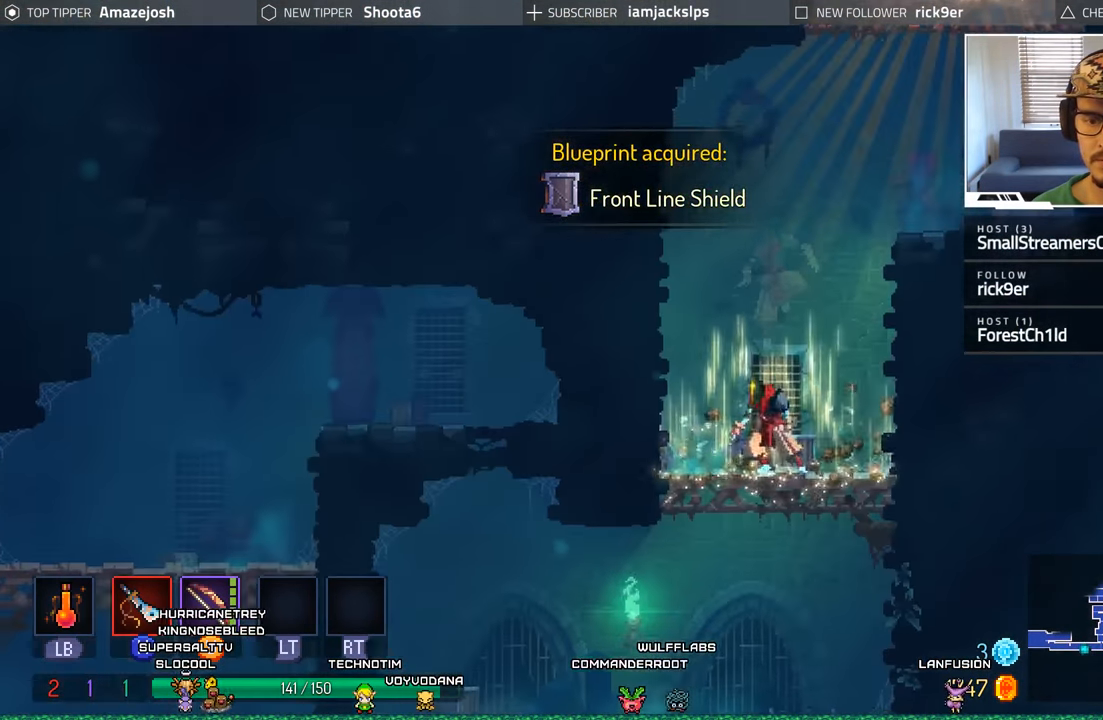
{"buttons": ["DPAD_DOWN"], "left_stick": "center", "right_stick": "center", "events": [[66, "DPAD_DOWN", "down"], [116, "A", "down"], [250, "A", "up"], [317, "A", "down"], [450, "A", "up"]]}